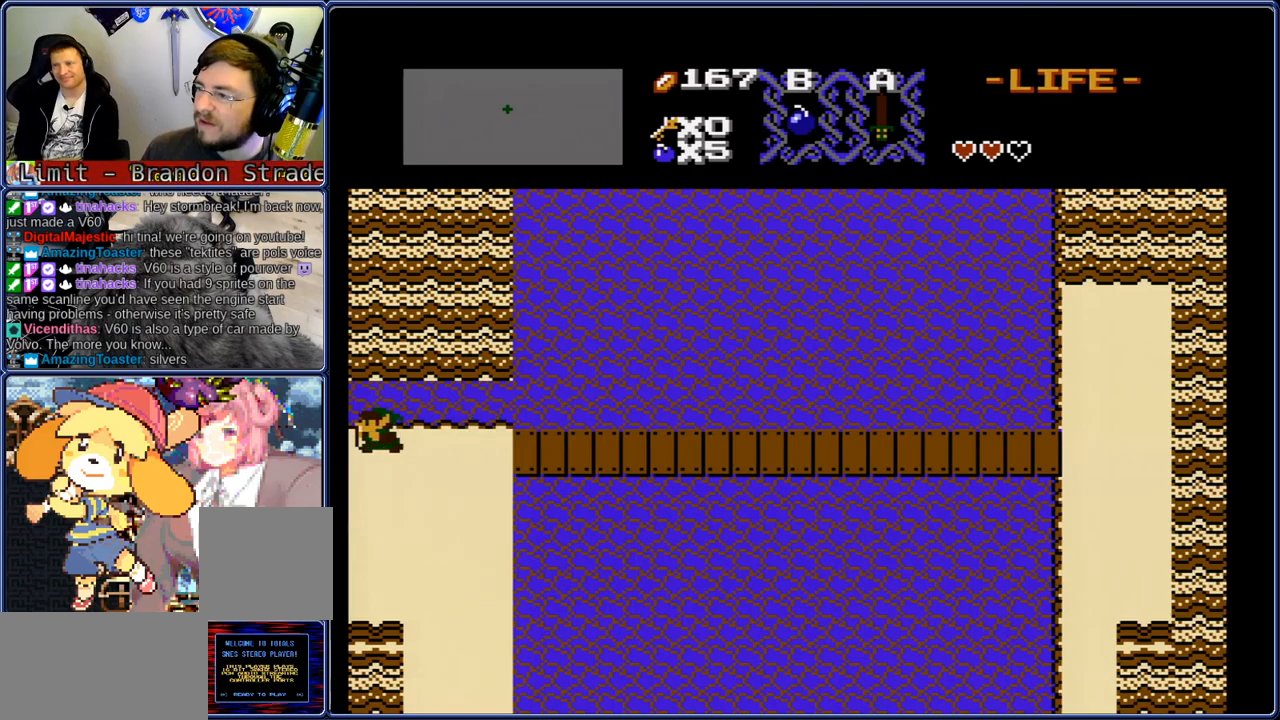
Gameplay with a controller (Nintendo layout); each line is a JSON object with the inputs held at the frame after it. "events" lists button and stick changes between this image and that frame as [ms after this image, input, new state], when the widget could be followed in between. Not read: L3 R3.
{"buttons": ["DPAD_LEFT"], "events": []}
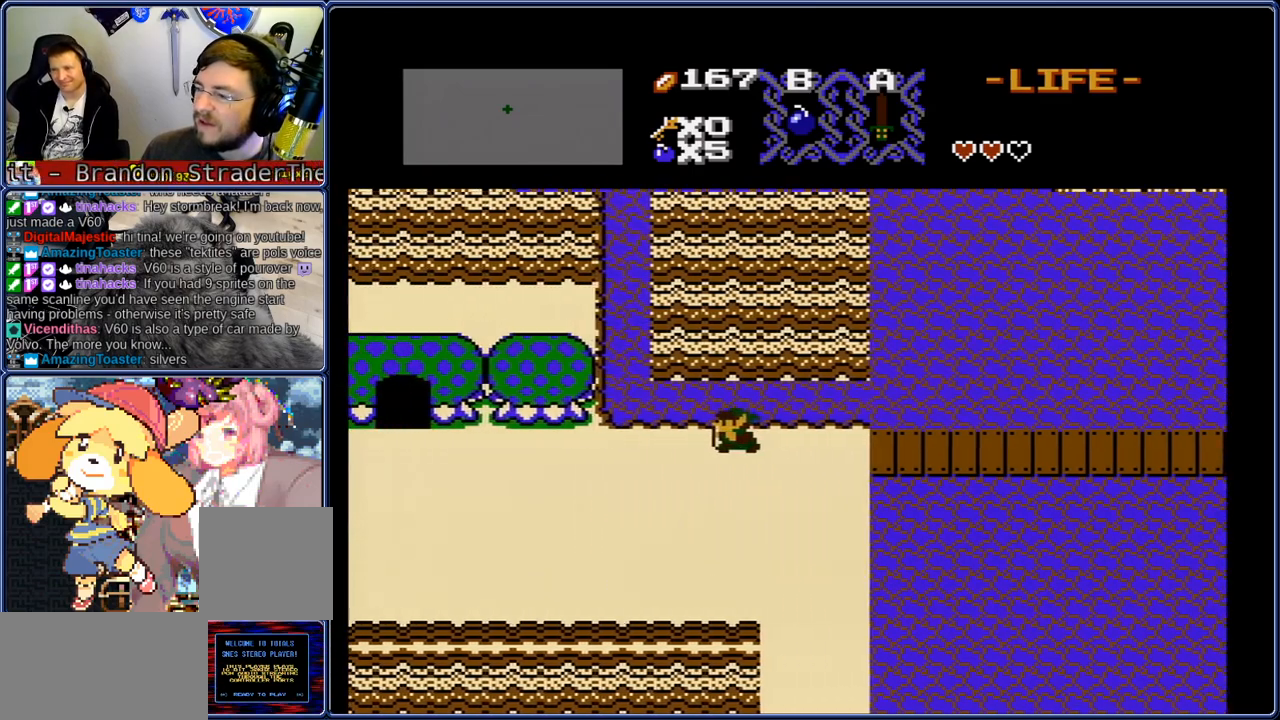
{"buttons": ["DPAD_LEFT"], "events": []}
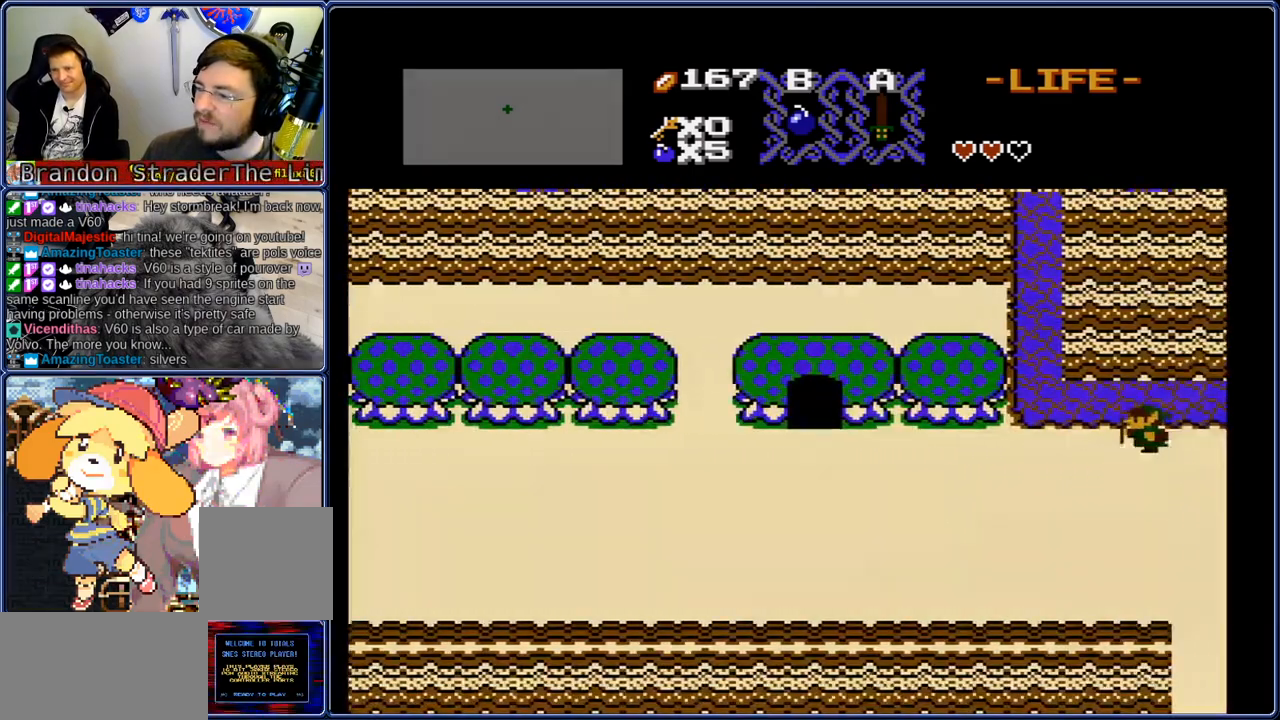
{"buttons": ["DPAD_LEFT"], "events": []}
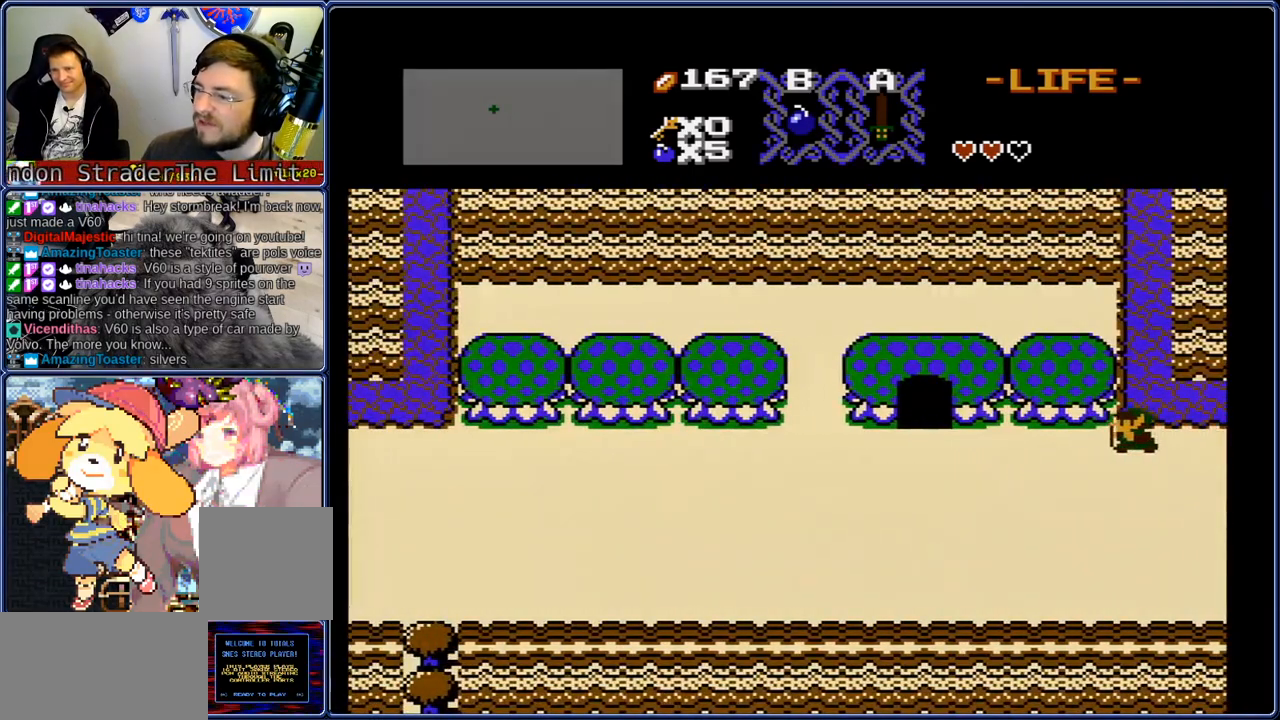
{"buttons": ["DPAD_LEFT"], "events": []}
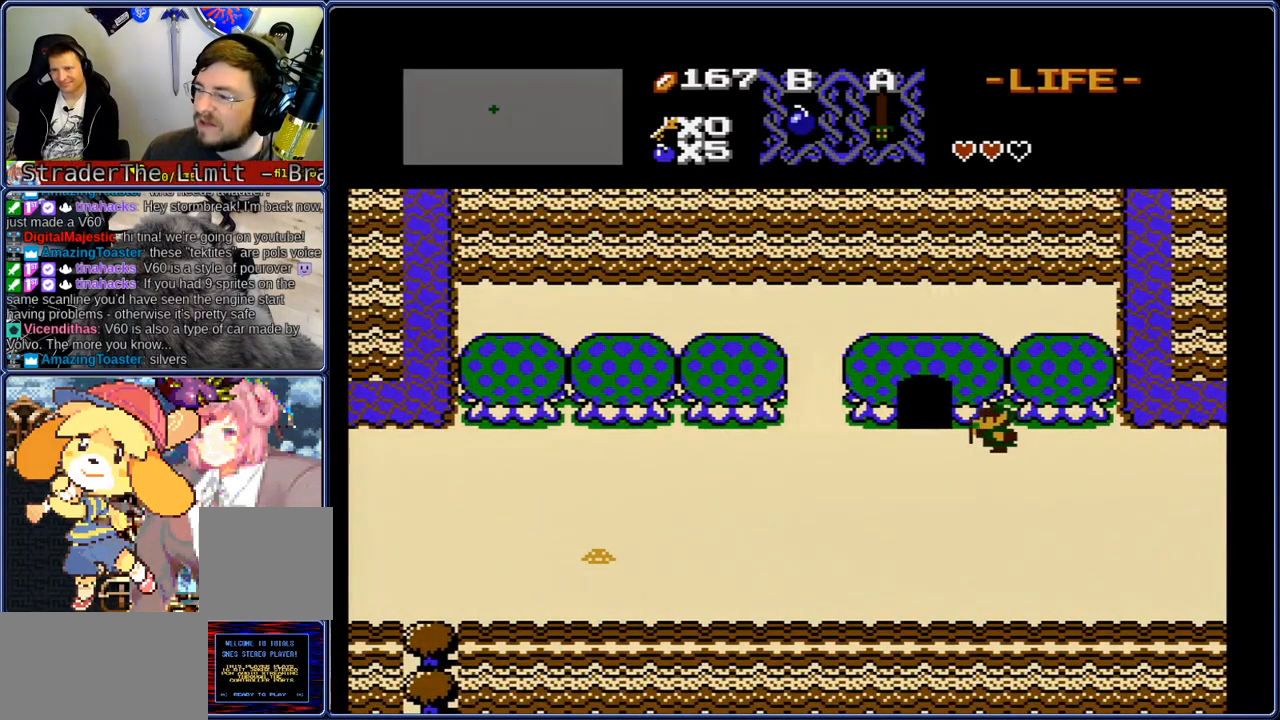
{"buttons": ["DPAD_UP"], "events": [[233, "DPAD_LEFT", "up"], [233, "DPAD_UP", "down"]]}
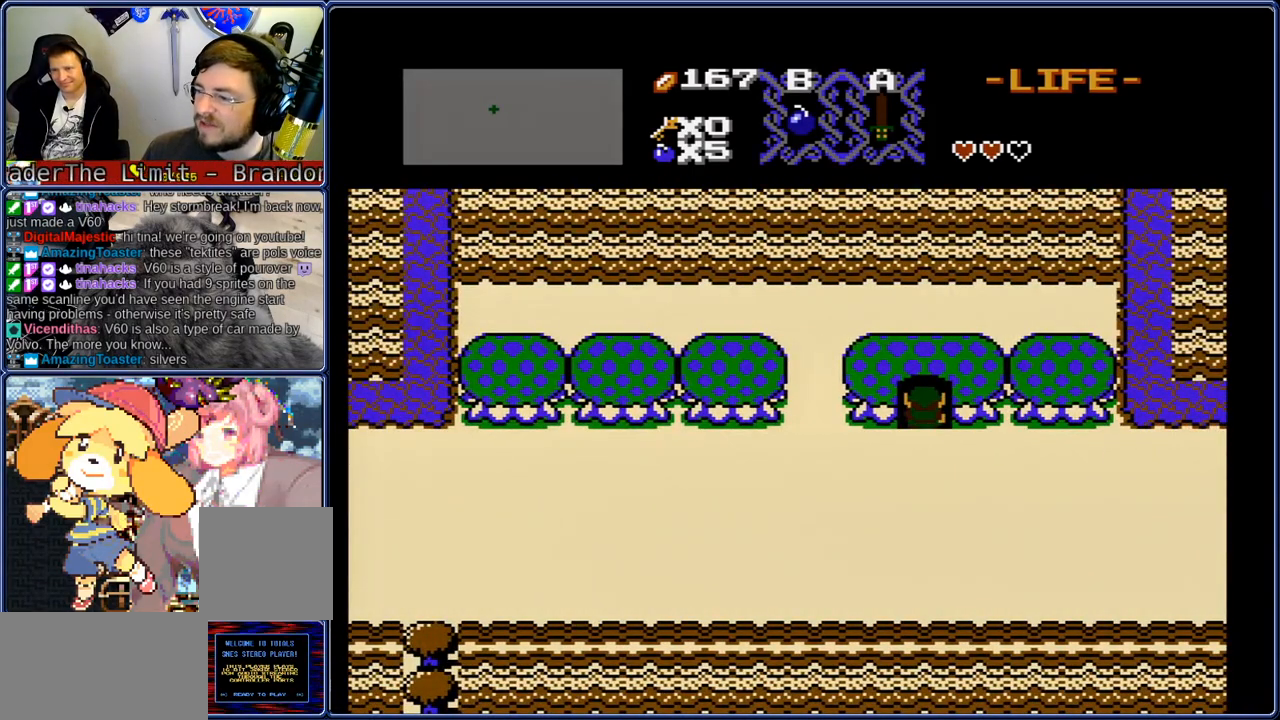
{"buttons": ["DPAD_UP"], "events": []}
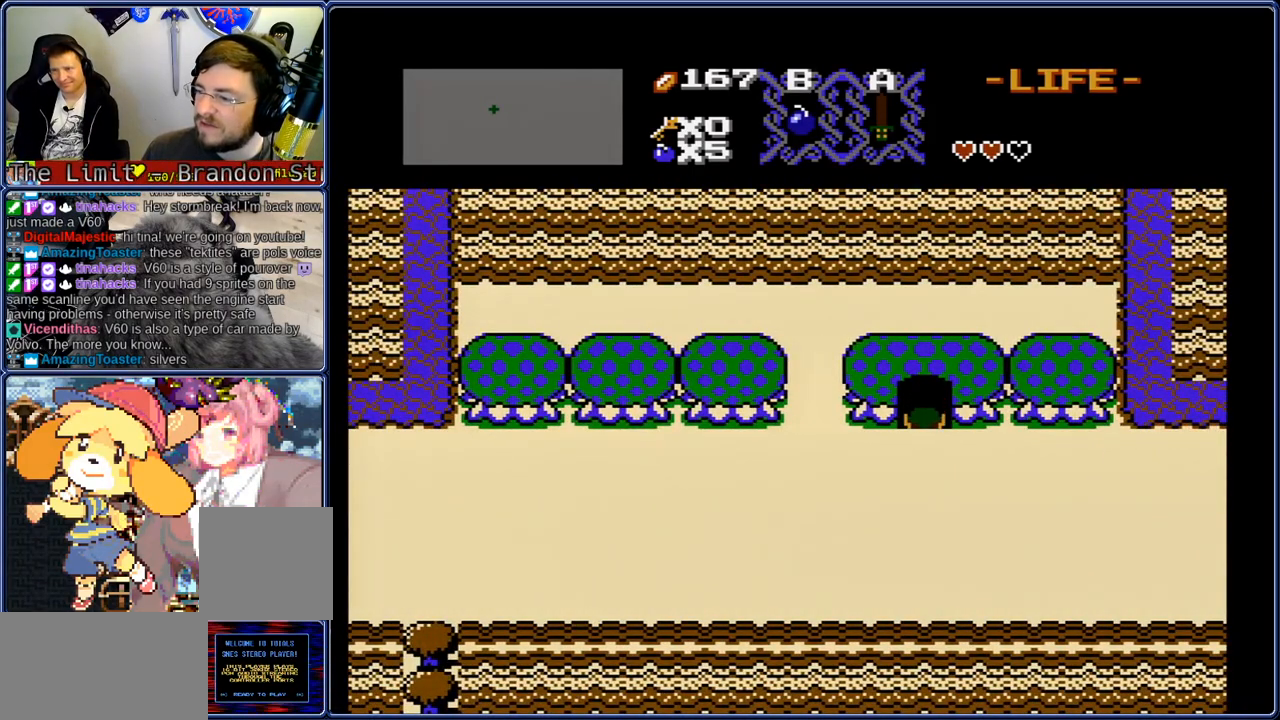
{"buttons": ["DPAD_UP"], "events": []}
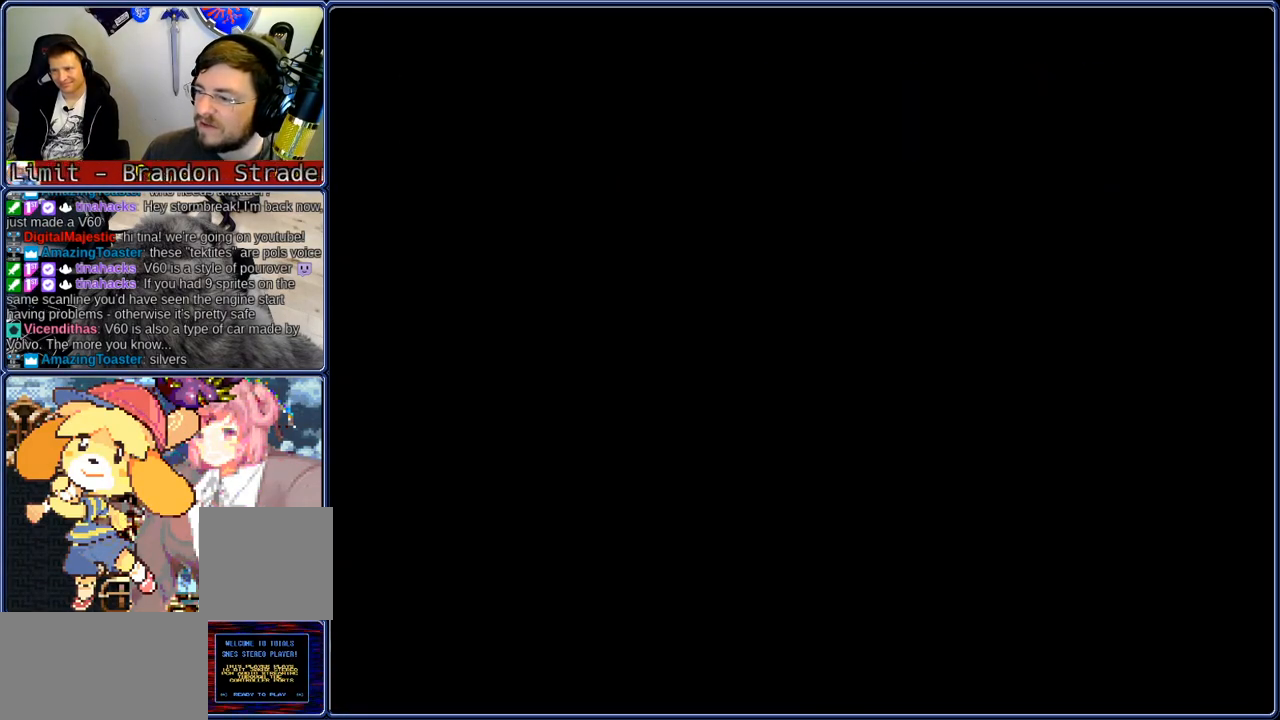
{"buttons": ["DPAD_UP"], "events": []}
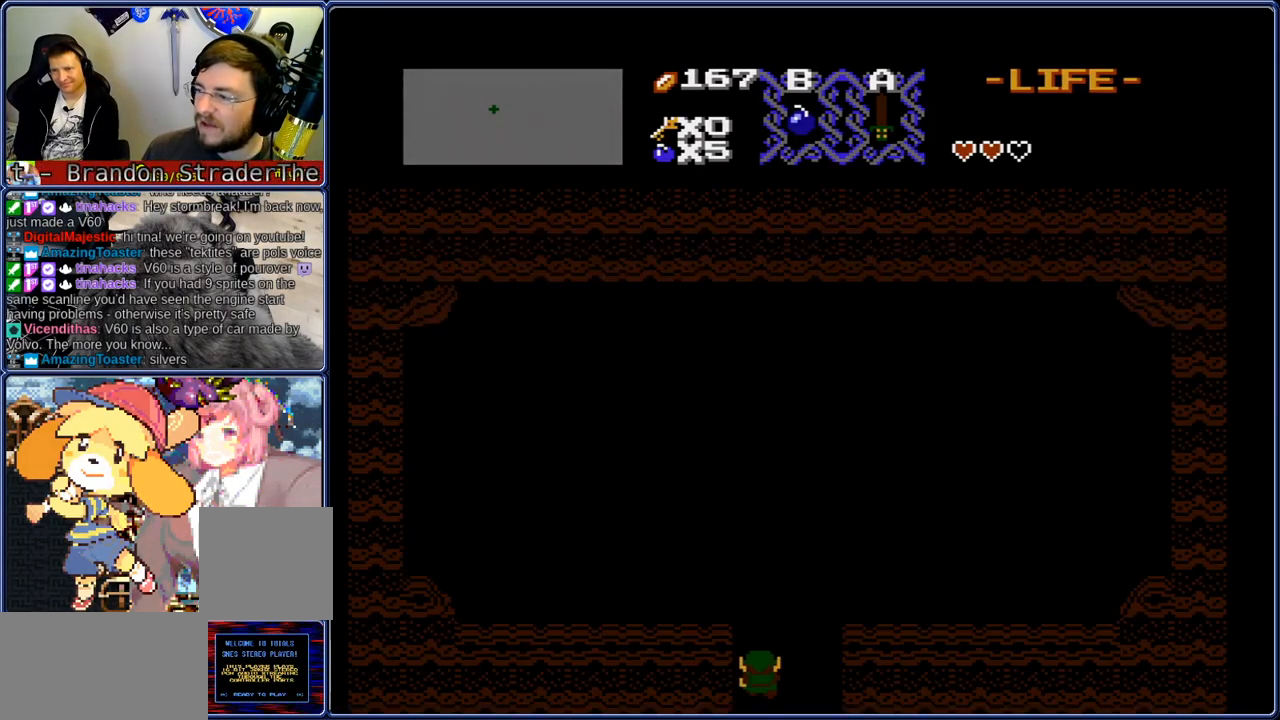
{"buttons": ["DPAD_UP"], "events": []}
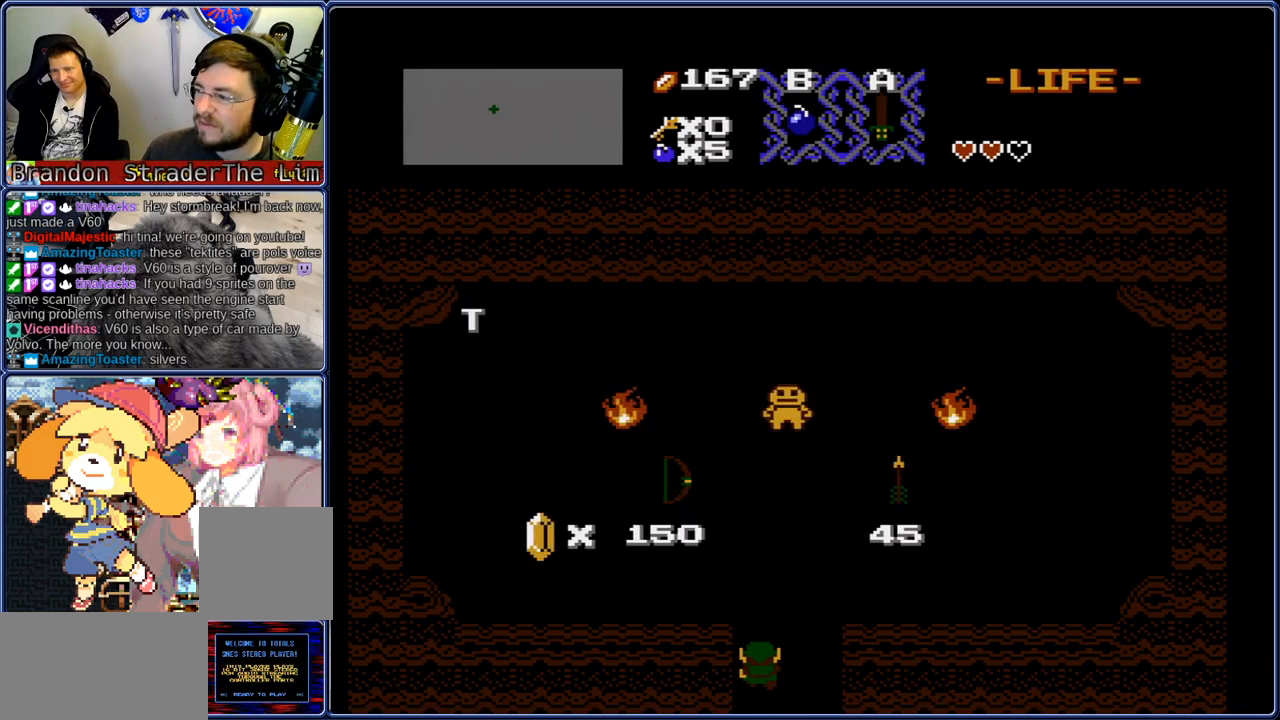
{"buttons": ["DPAD_UP"], "events": []}
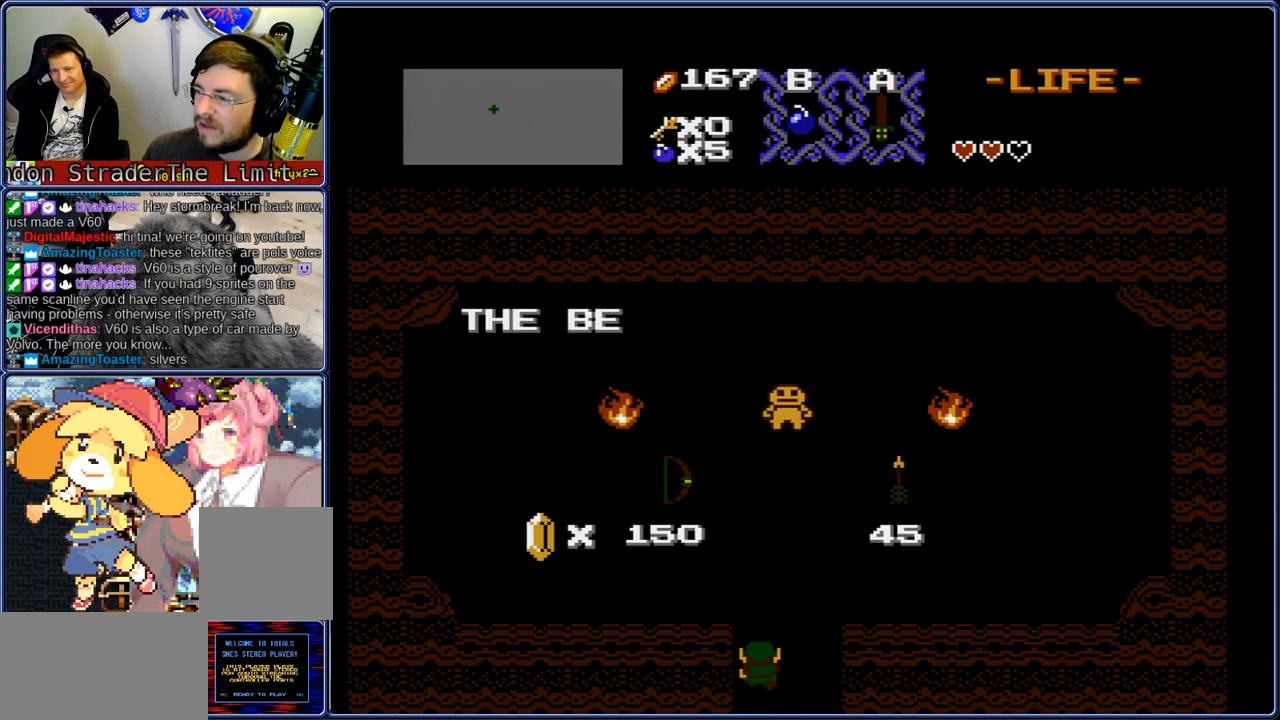
{"buttons": ["DPAD_UP"], "events": []}
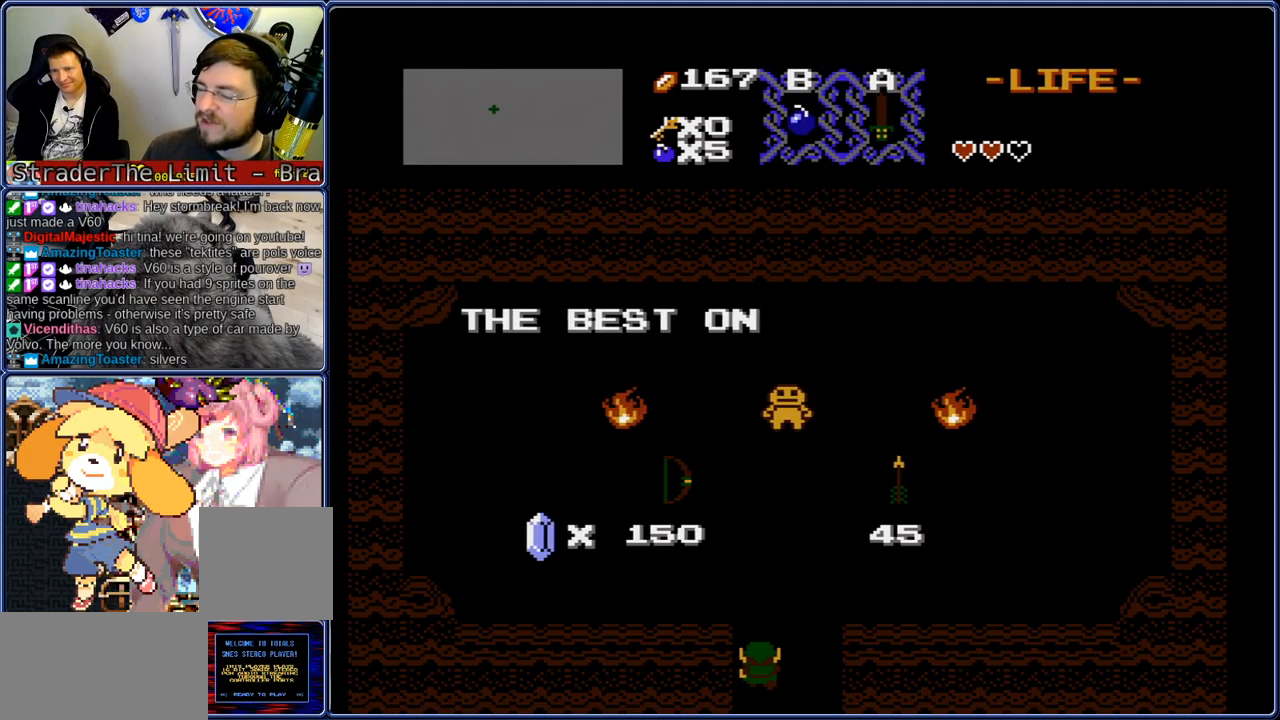
{"buttons": ["DPAD_UP"], "events": []}
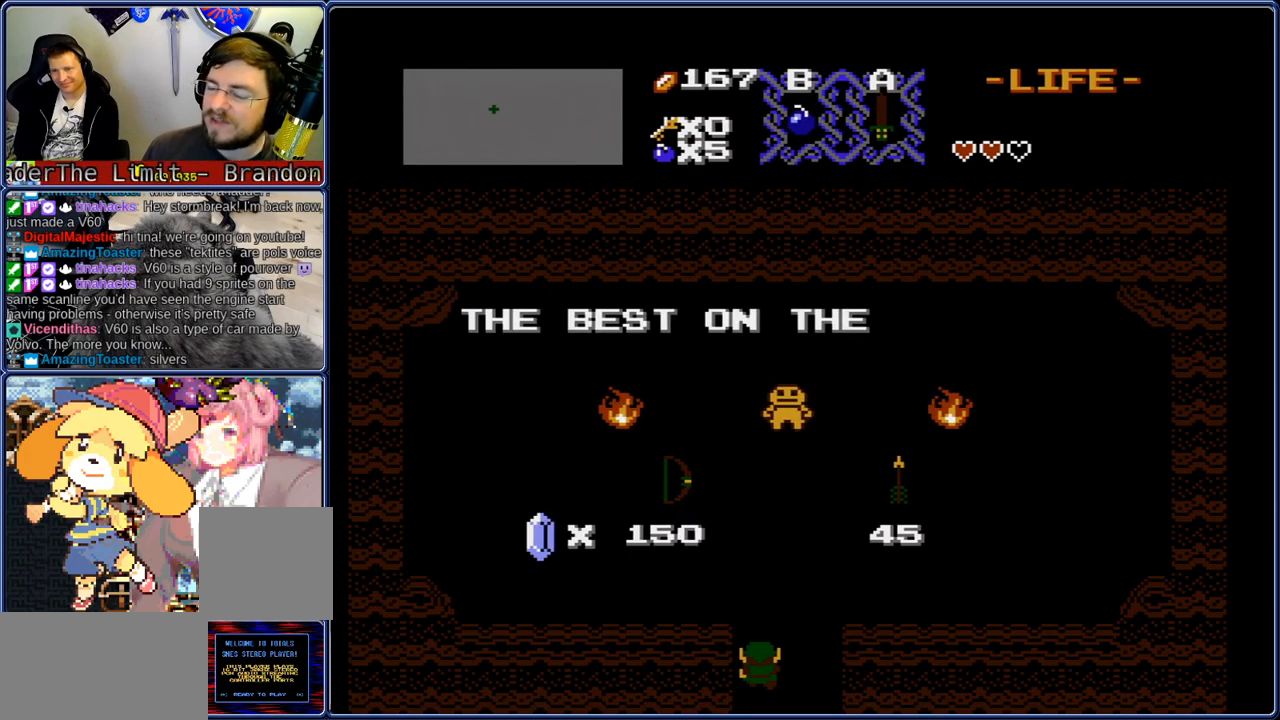
{"buttons": ["DPAD_UP"], "events": []}
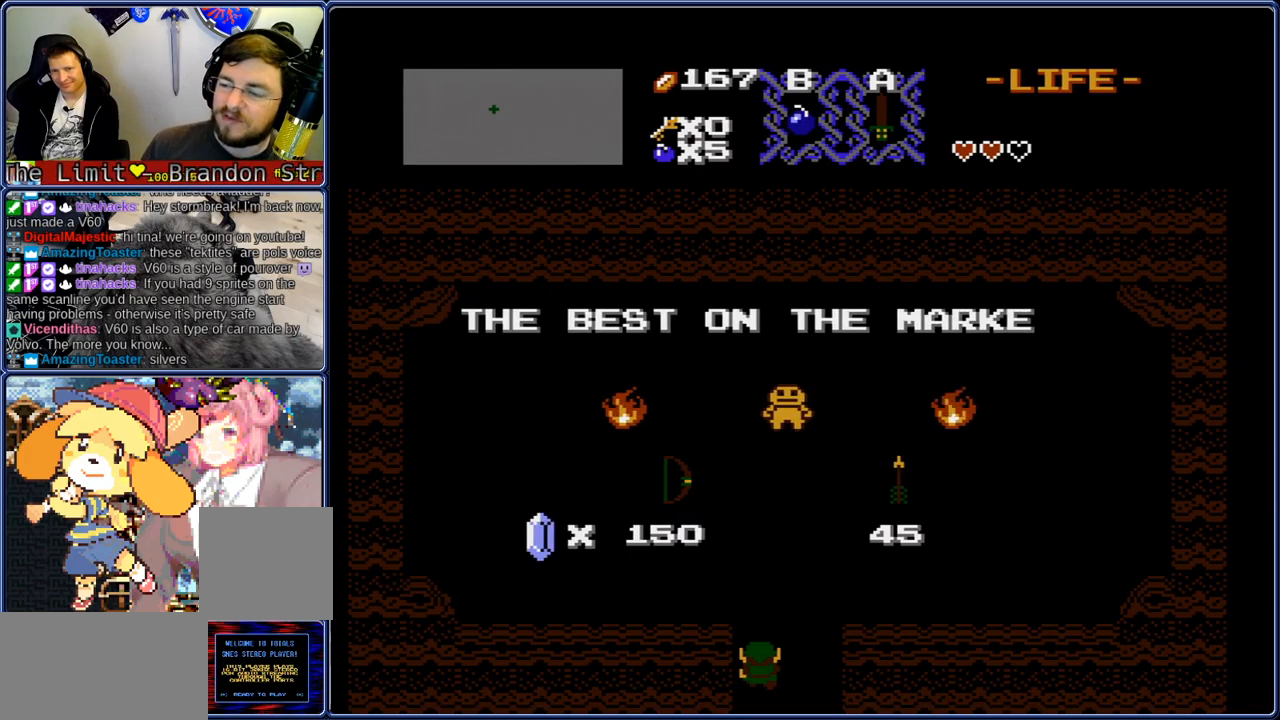
{"buttons": ["DPAD_UP"], "events": []}
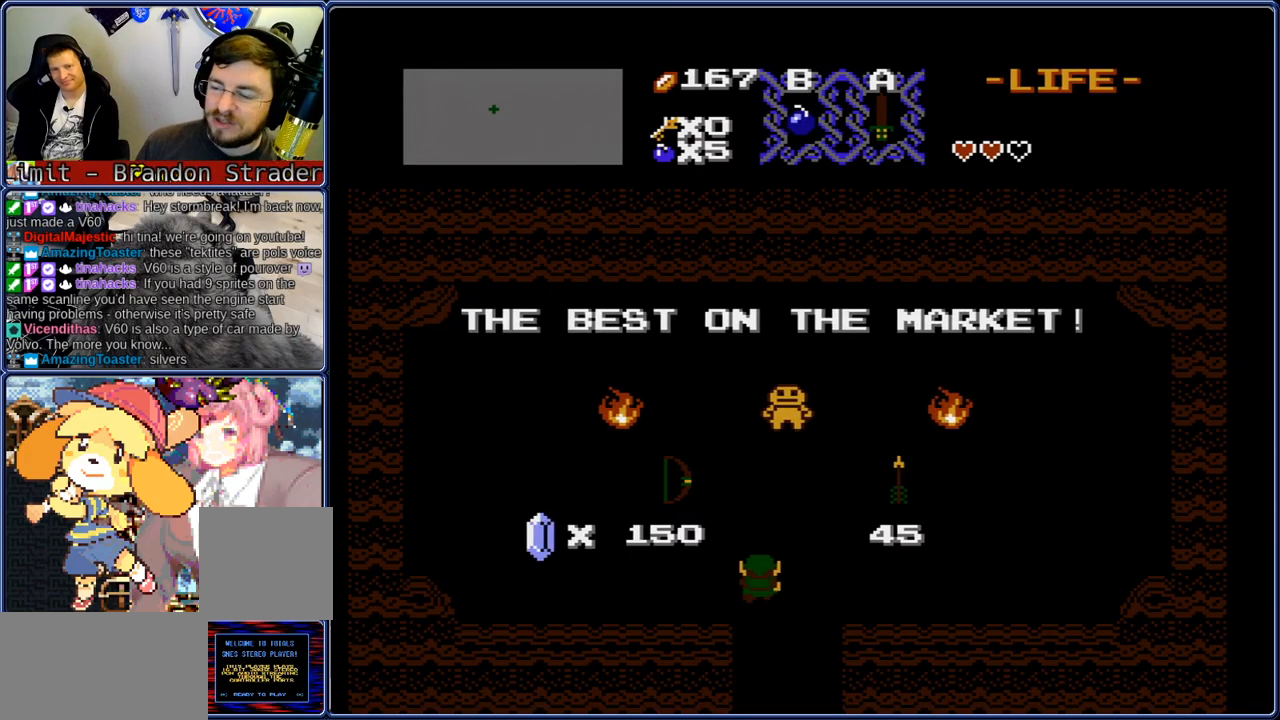
{"buttons": ["DPAD_LEFT"], "events": [[283, "DPAD_LEFT", "down"], [317, "DPAD_UP", "up"]]}
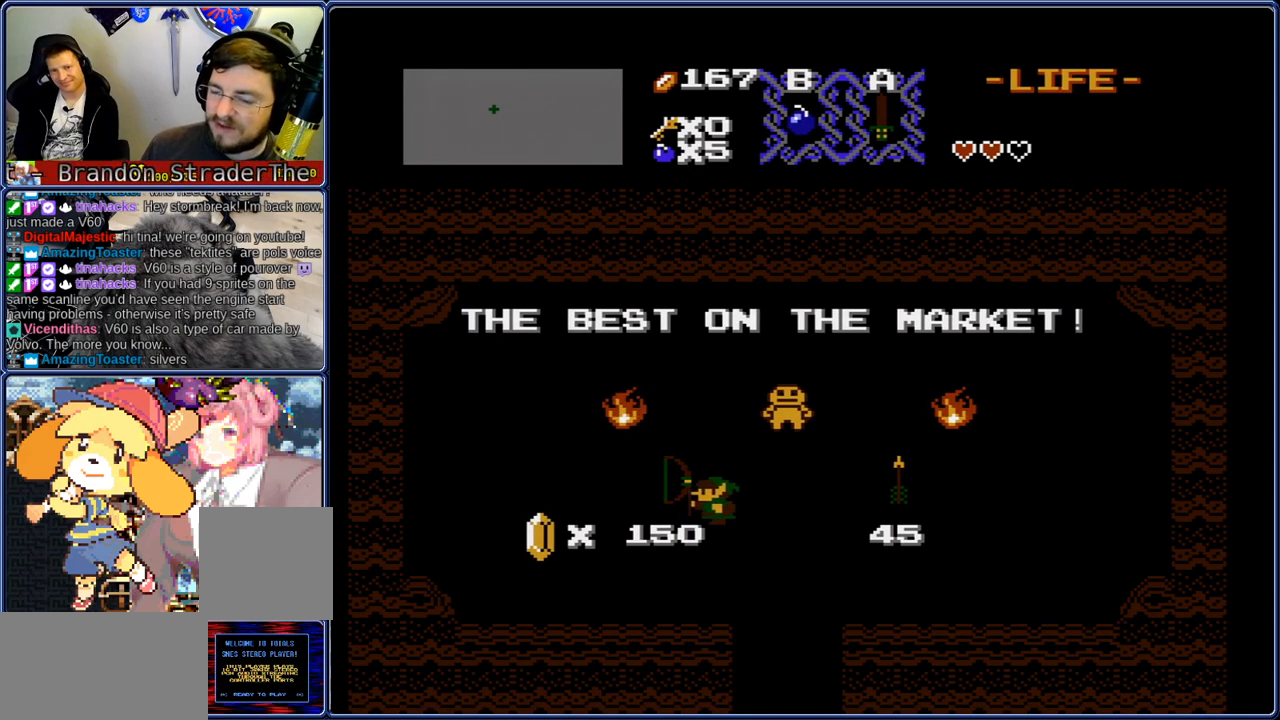
{"buttons": [], "events": [[117, "START", "down"], [150, "DPAD_LEFT", "up"], [150, "START", "up"]]}
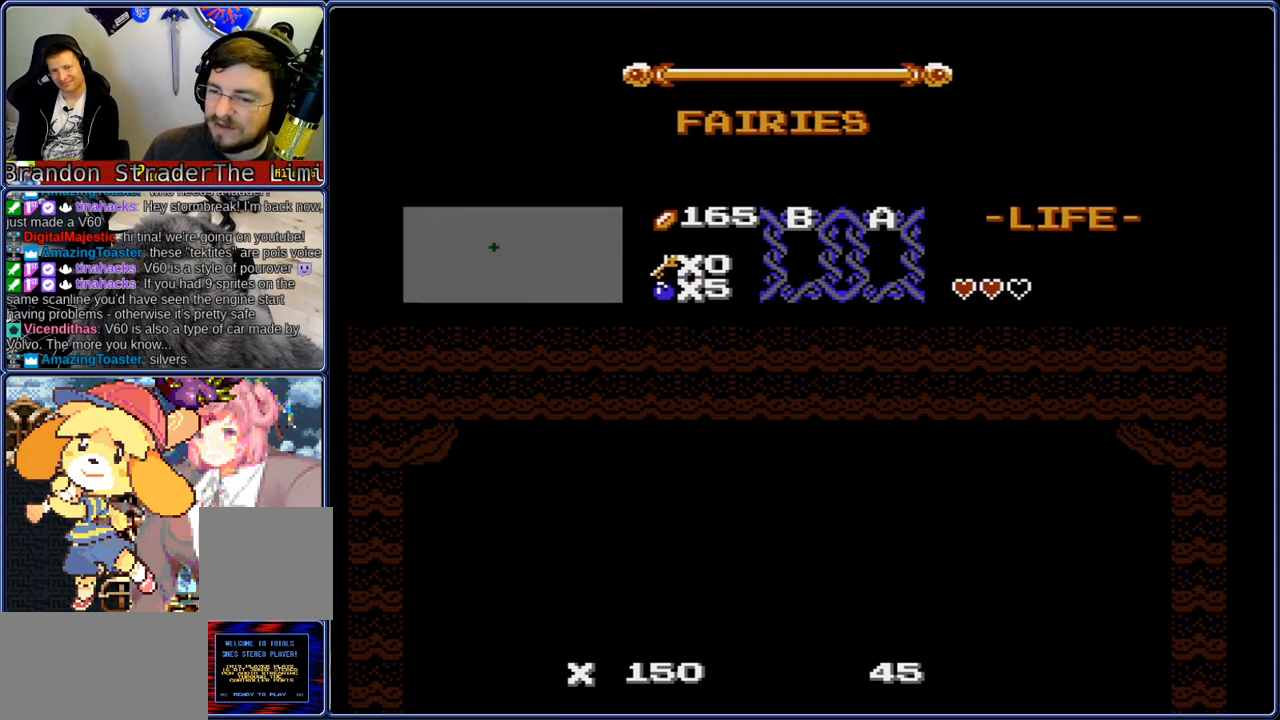
{"buttons": [], "events": []}
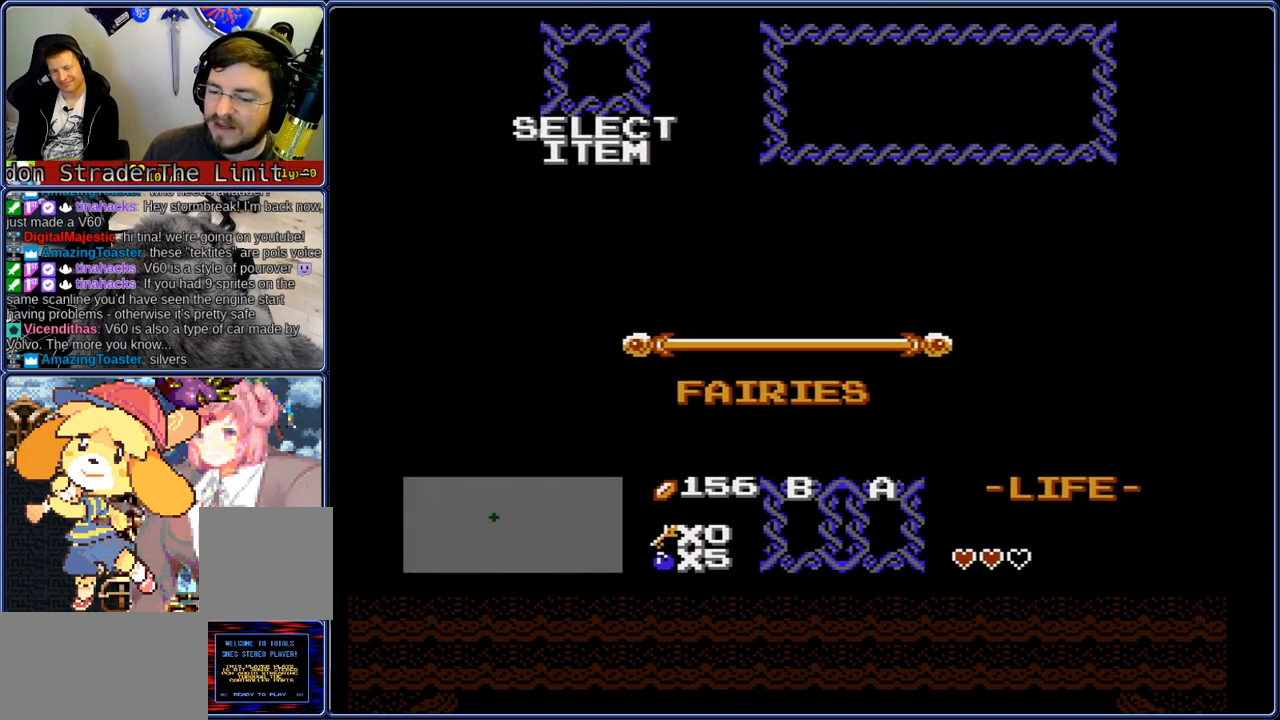
{"buttons": [], "events": [[250, "START", "down"], [300, "START", "up"]]}
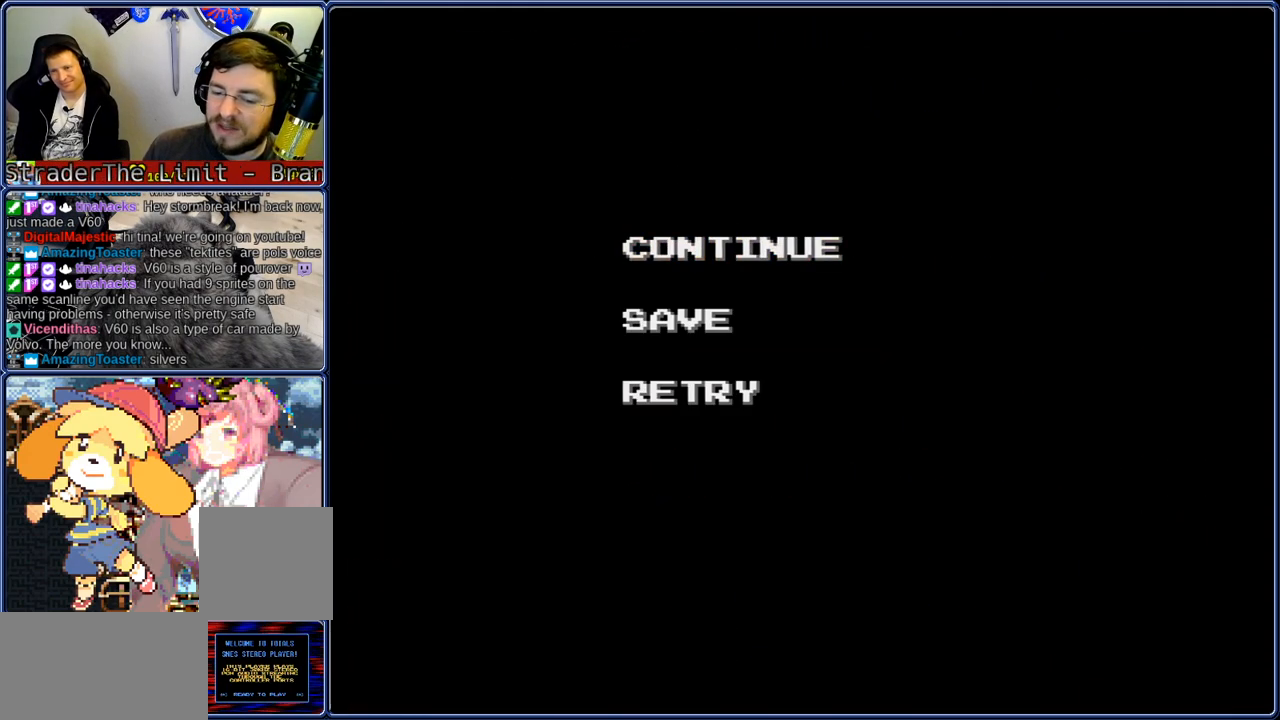
{"buttons": [], "events": []}
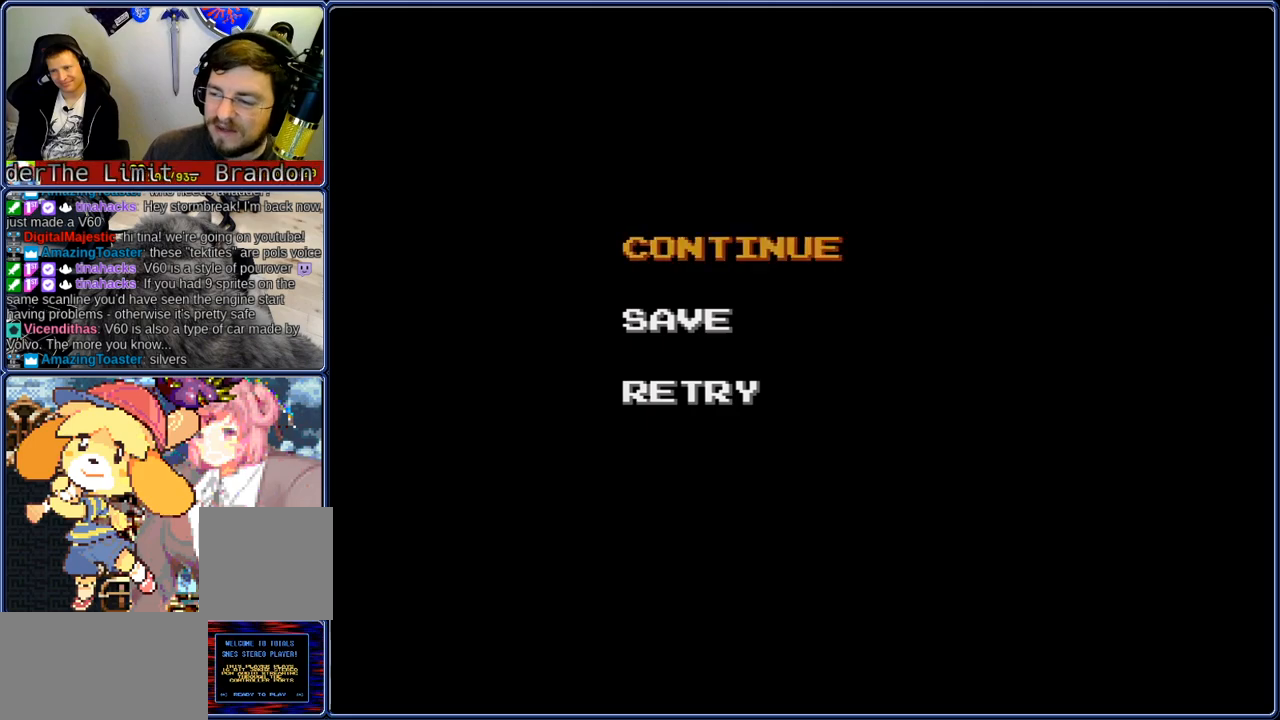
{"buttons": [], "events": []}
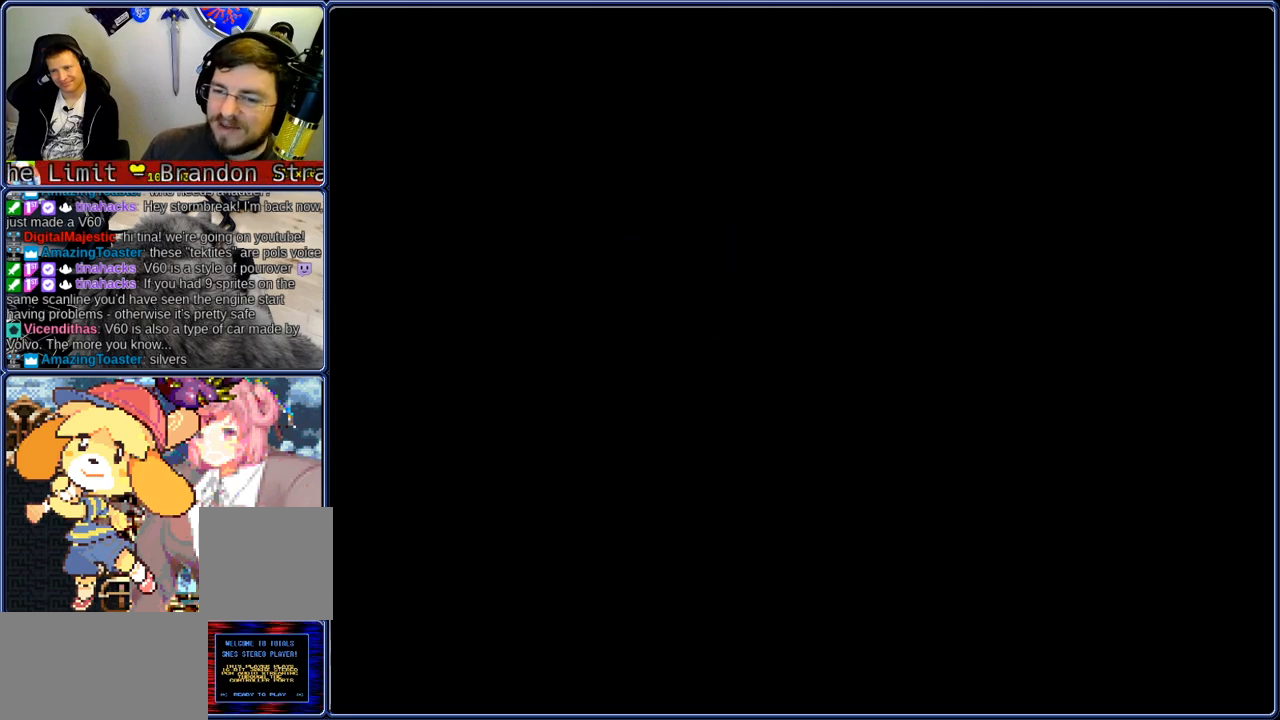
{"buttons": [], "events": []}
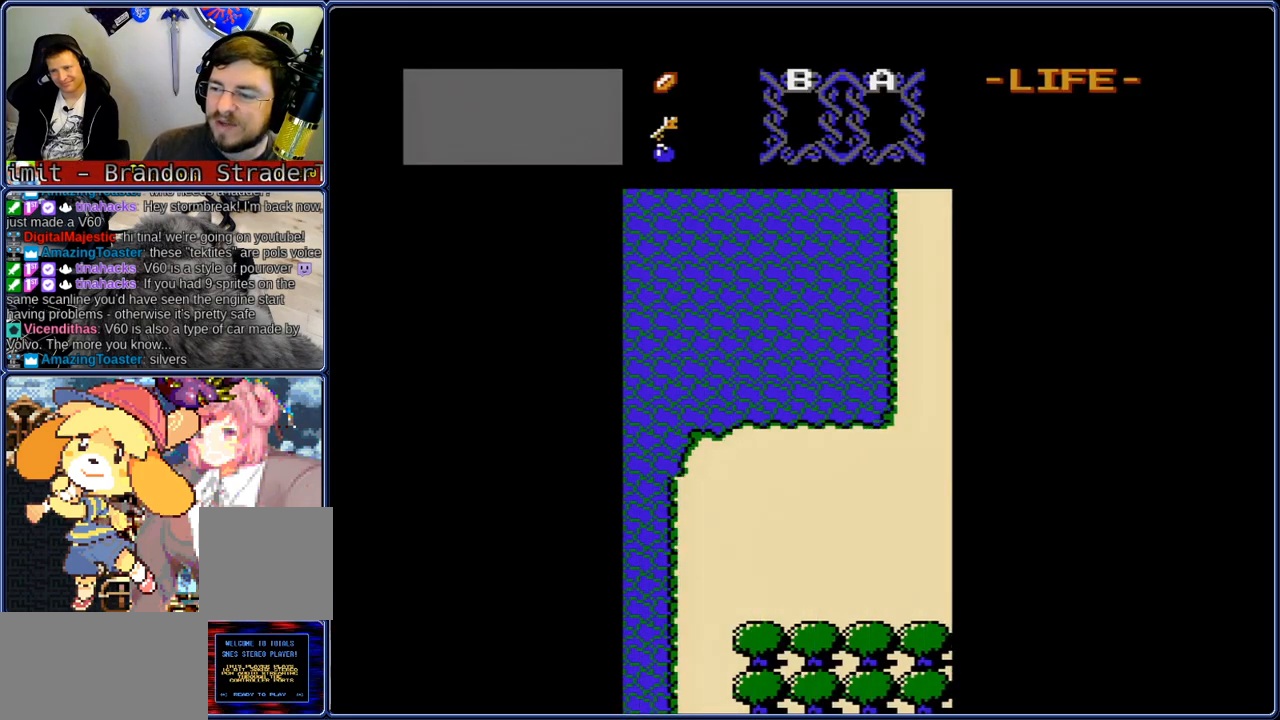
{"buttons": [], "events": []}
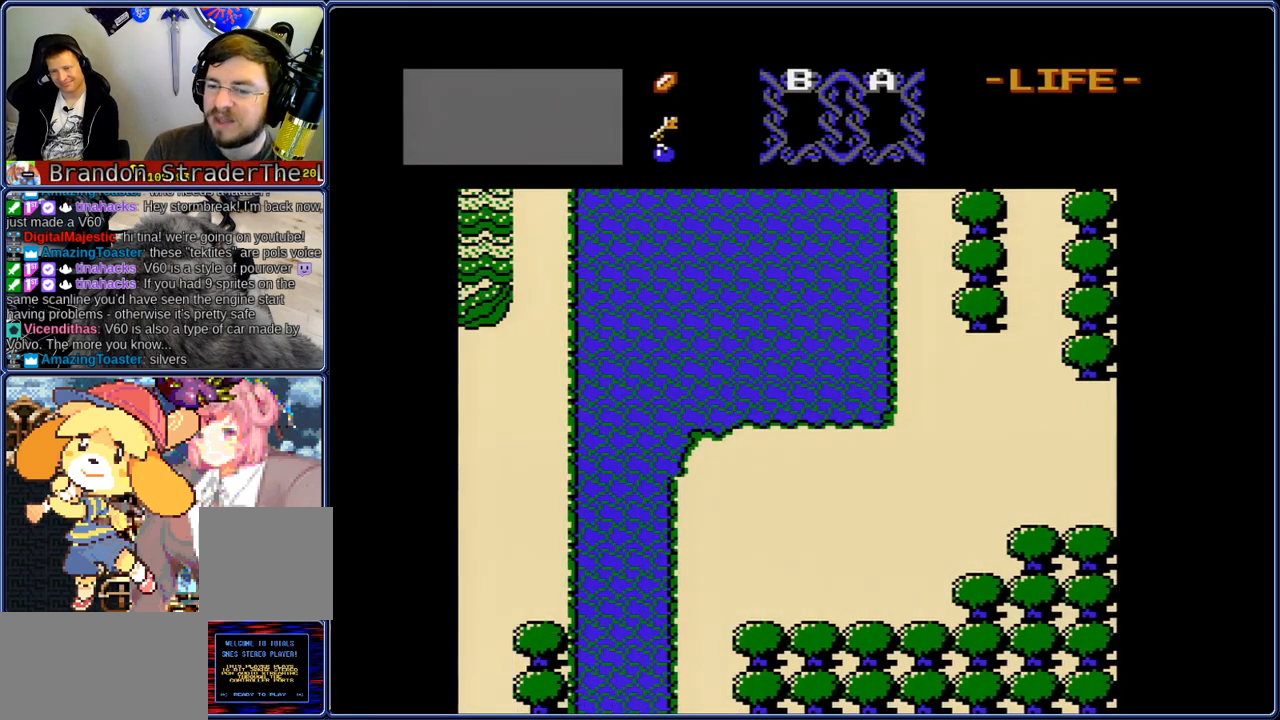
{"buttons": ["DPAD_RIGHT"], "events": [[17, "DPAD_RIGHT", "down"]]}
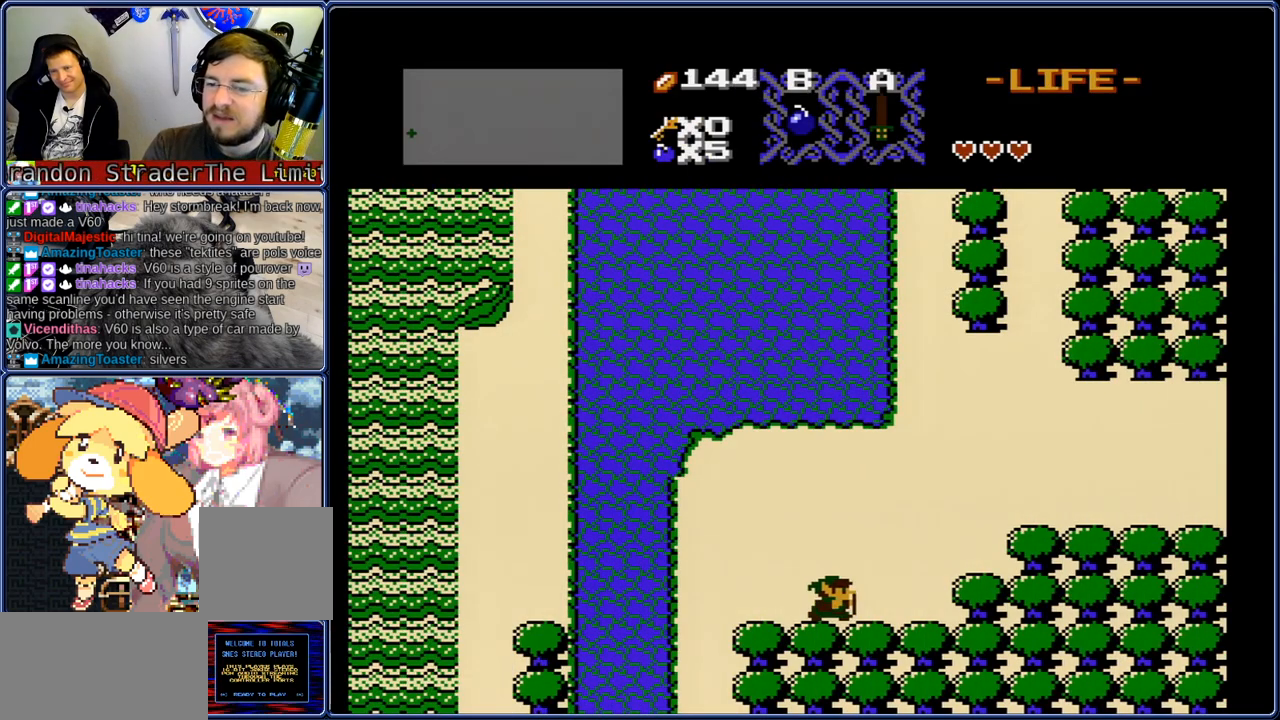
{"buttons": ["DPAD_RIGHT"], "events": [[33, "DPAD_UP", "down"], [117, "DPAD_UP", "up"], [200, "DPAD_UP", "down"], [233, "DPAD_RIGHT", "up"], [283, "DPAD_RIGHT", "down"], [367, "DPAD_RIGHT", "up"], [450, "DPAD_RIGHT", "down"], [450, "DPAD_UP", "up"]]}
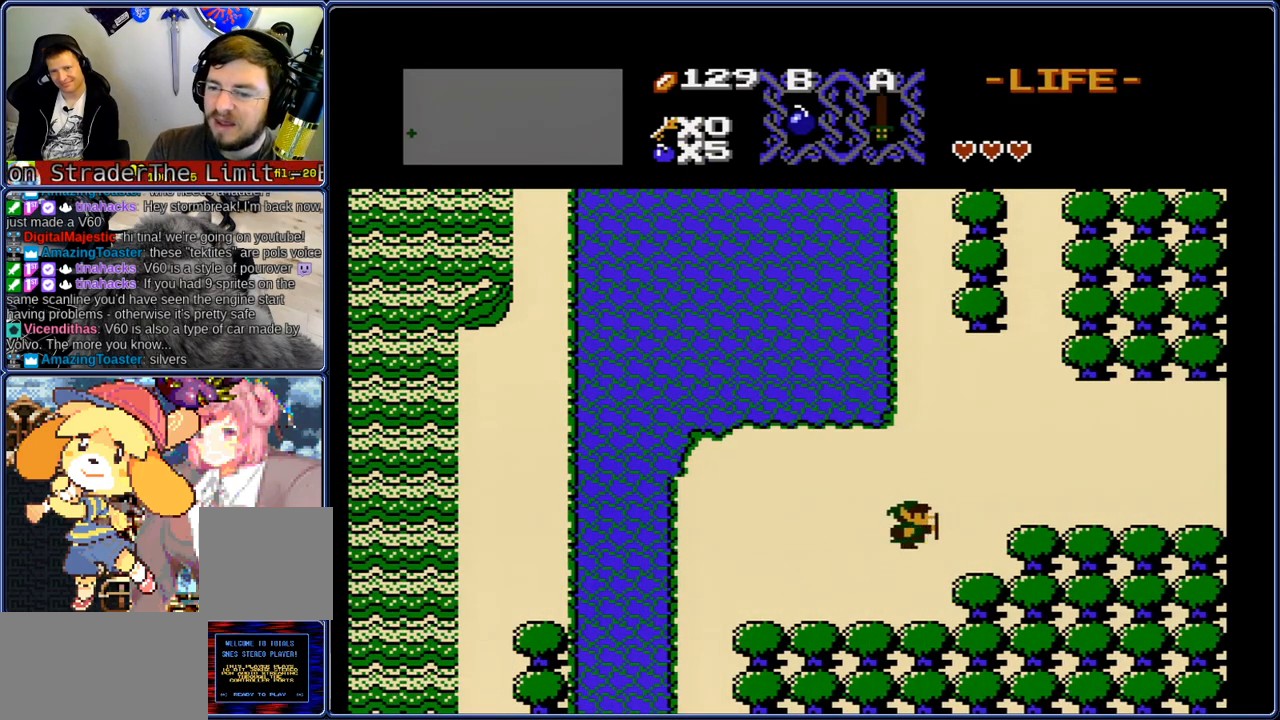
{"buttons": ["DPAD_RIGHT"], "events": [[33, "DPAD_UP", "down"], [117, "DPAD_UP", "up"]]}
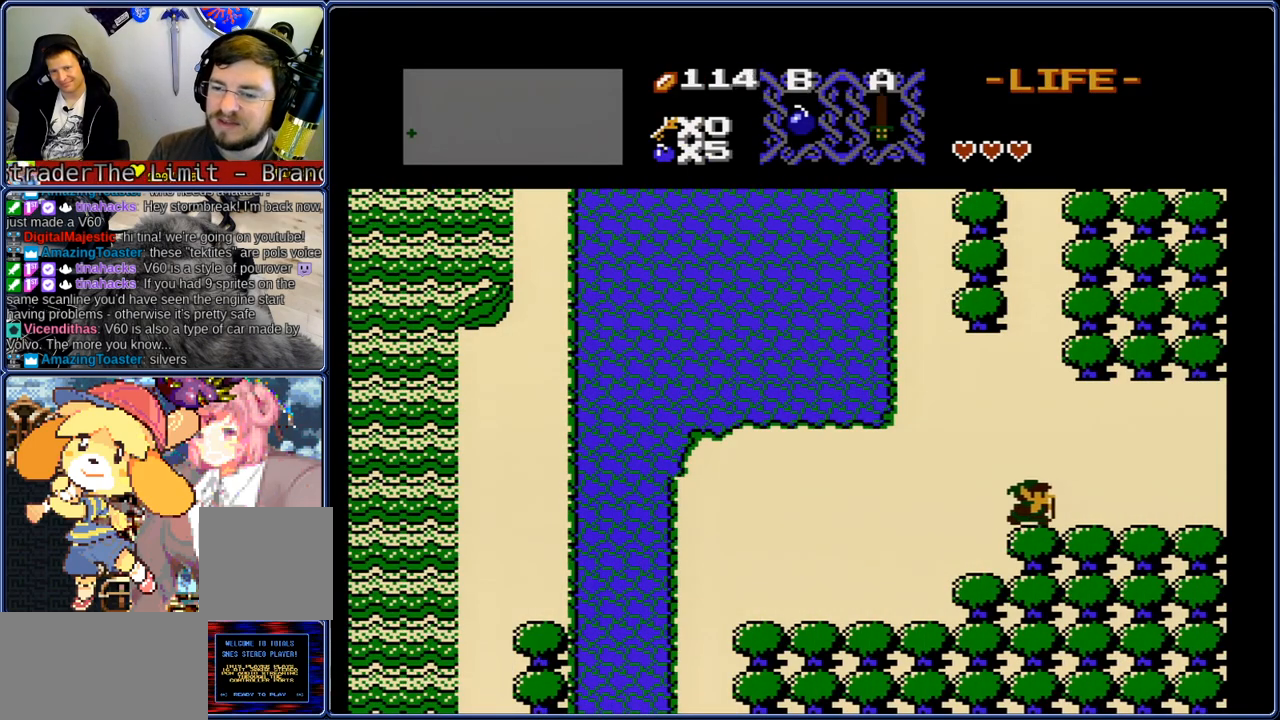
{"buttons": ["DPAD_RIGHT"], "events": []}
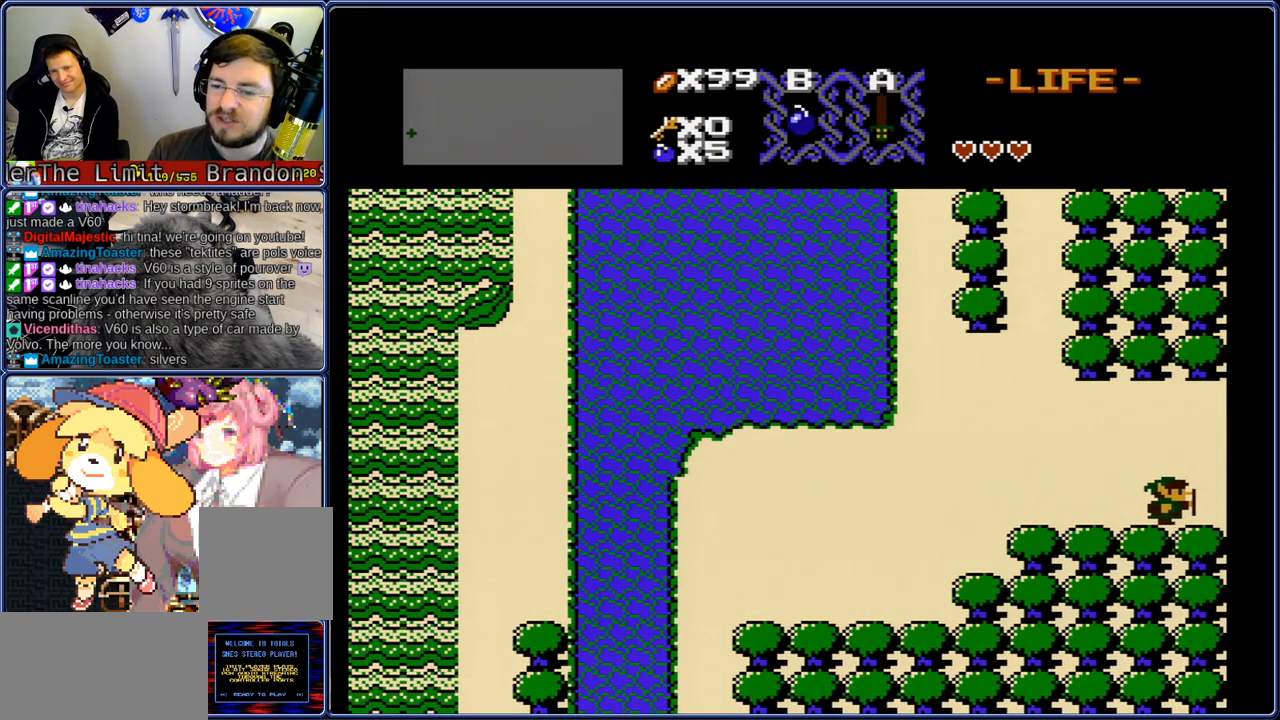
{"buttons": ["DPAD_LEFT"], "events": [[300, "DPAD_LEFT", "down"], [333, "DPAD_RIGHT", "up"]]}
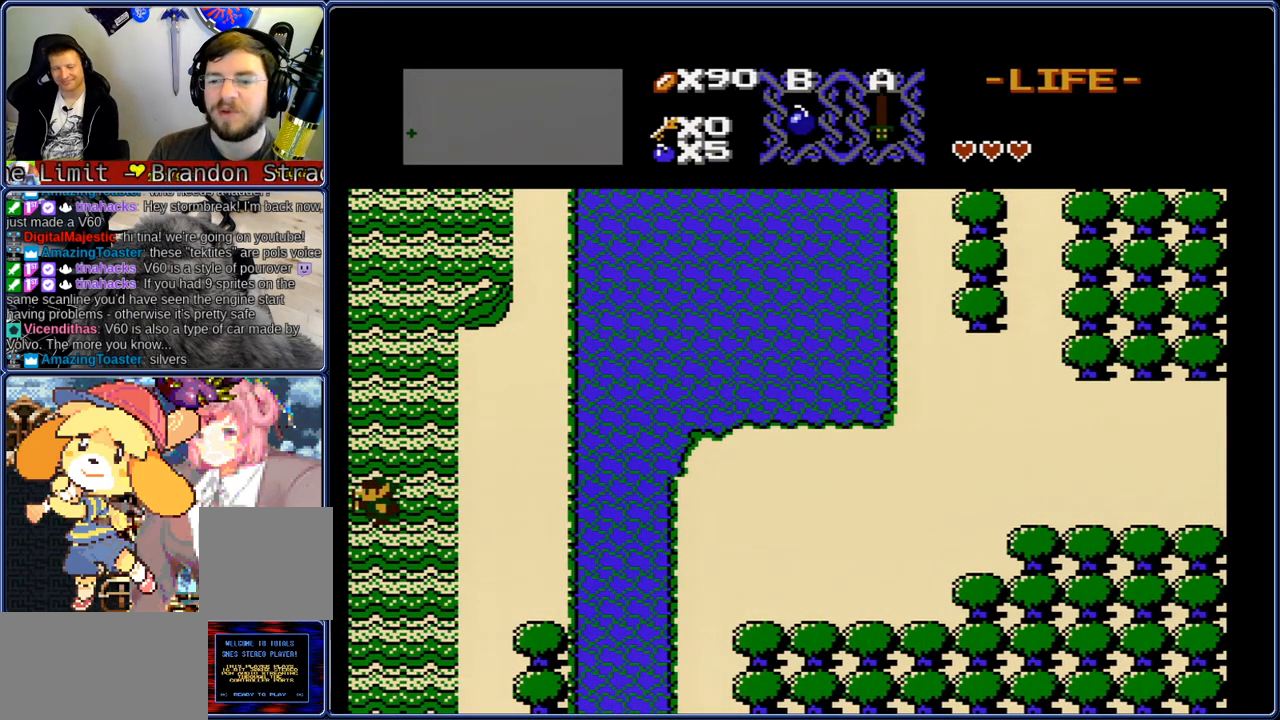
{"buttons": [], "events": [[300, "DPAD_LEFT", "up"]]}
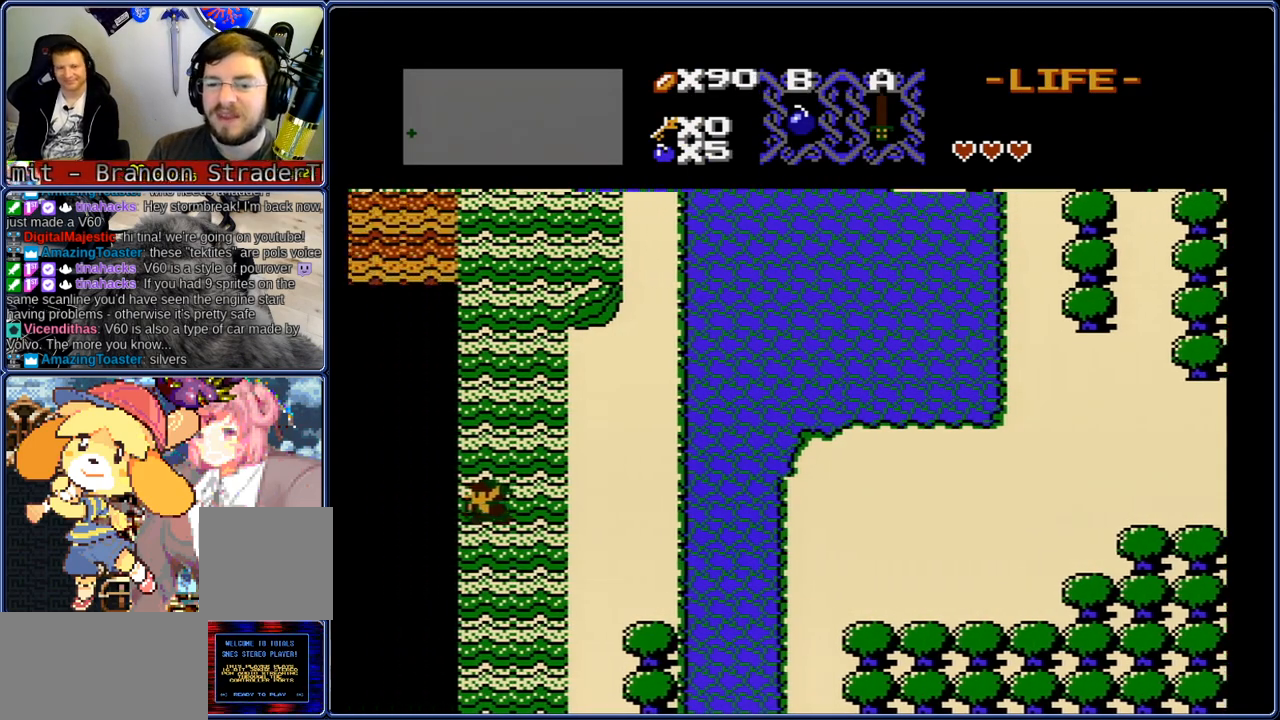
{"buttons": [], "events": []}
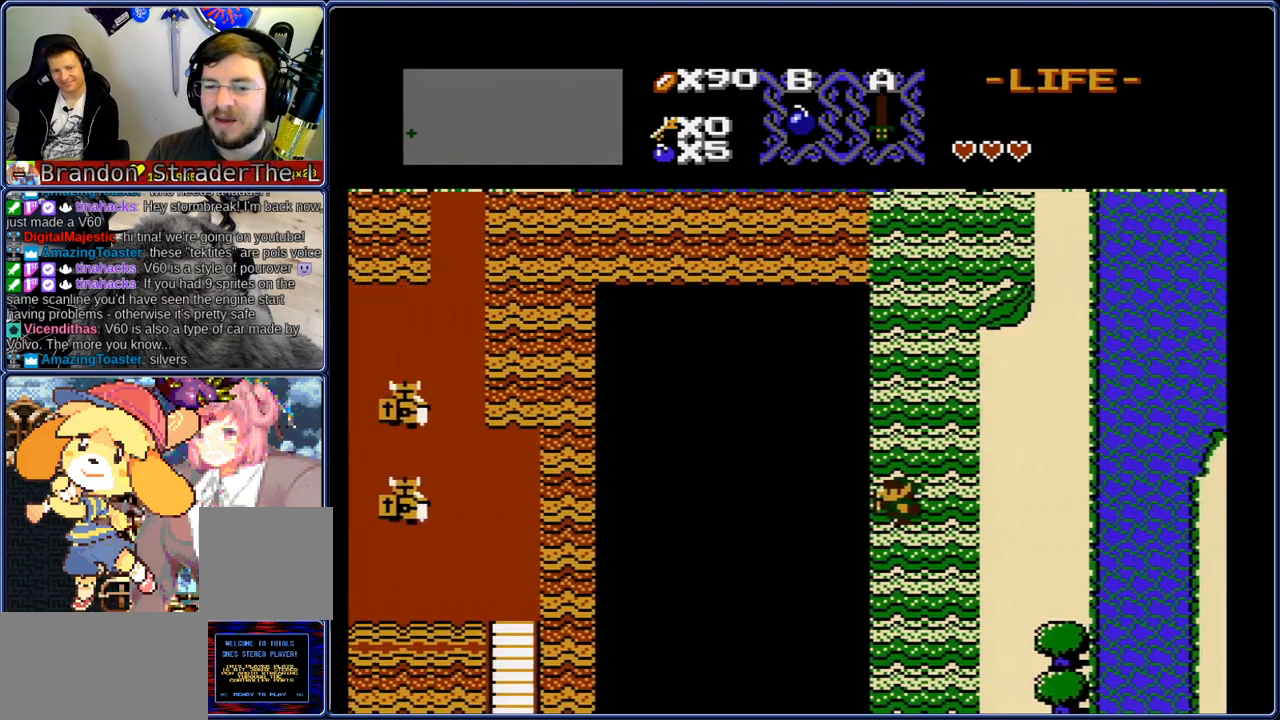
{"buttons": [], "events": []}